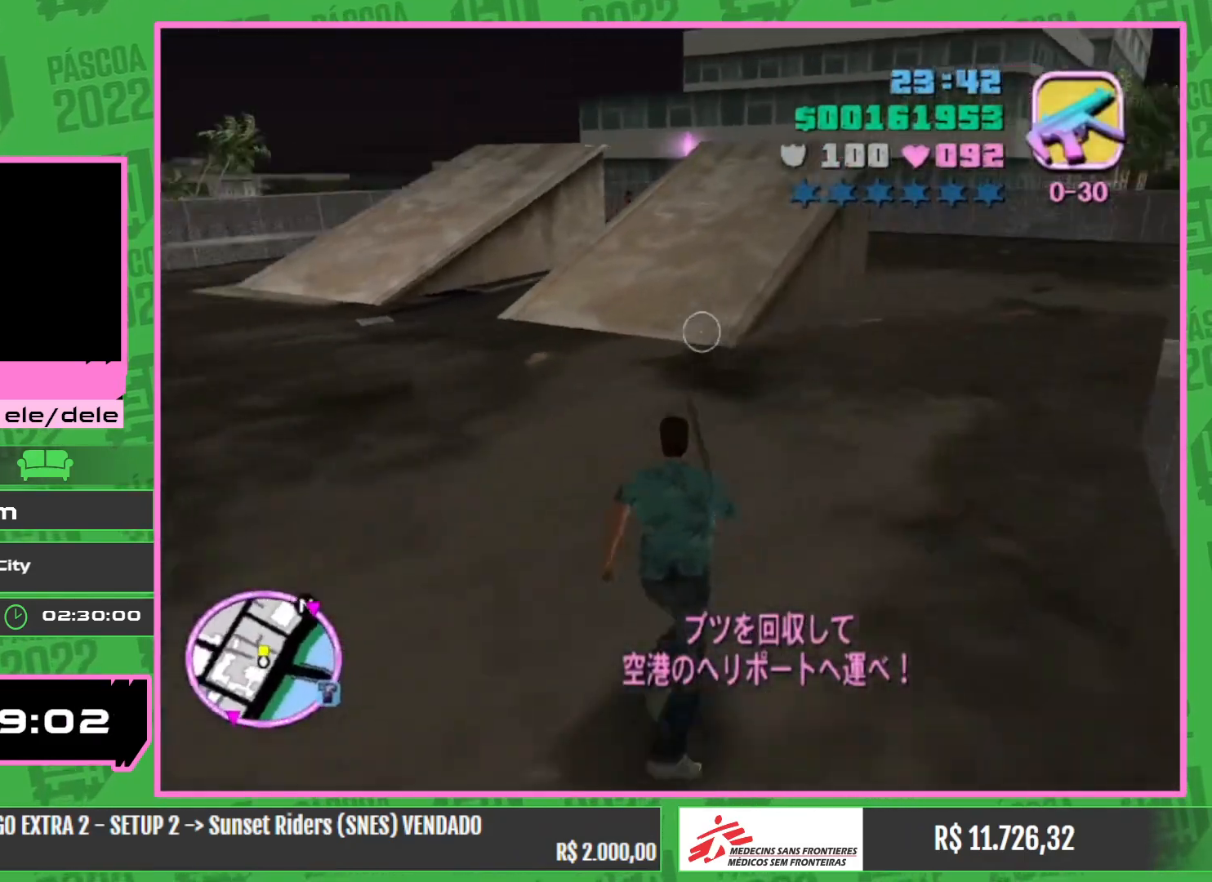
Gameplay with keyboard and mouse; each line is a JSON object with the keys and mouse buttons held at the frame after it. "events" lists presses ("down") and releases ("up") of "w", "mouse_left", "mouse_wheel" and "mouse_right" between this image and that frame as [ms after this image, input, new state], when the widget could be followed in between. "mouse_left", "mouse_wheel", "mouse_right" = the "left", "wheel", "right" buttons of the "mouse" list. No other keys are recorded. "wheel" means that the mouse wheel is clicked or scrolled. Mouse movement is not recorded.
{"keys": ["w"], "mouse": [], "events": []}
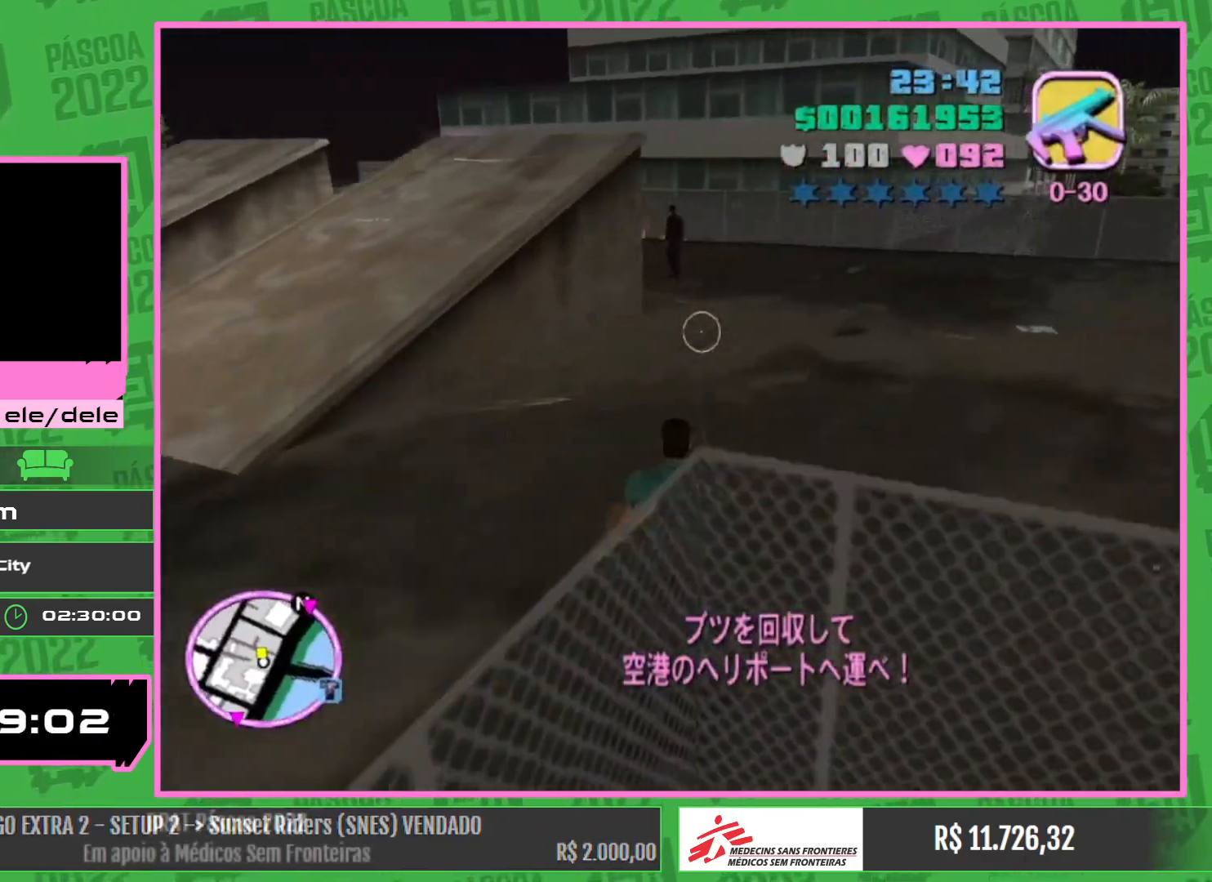
{"keys": ["w"], "mouse": [], "events": []}
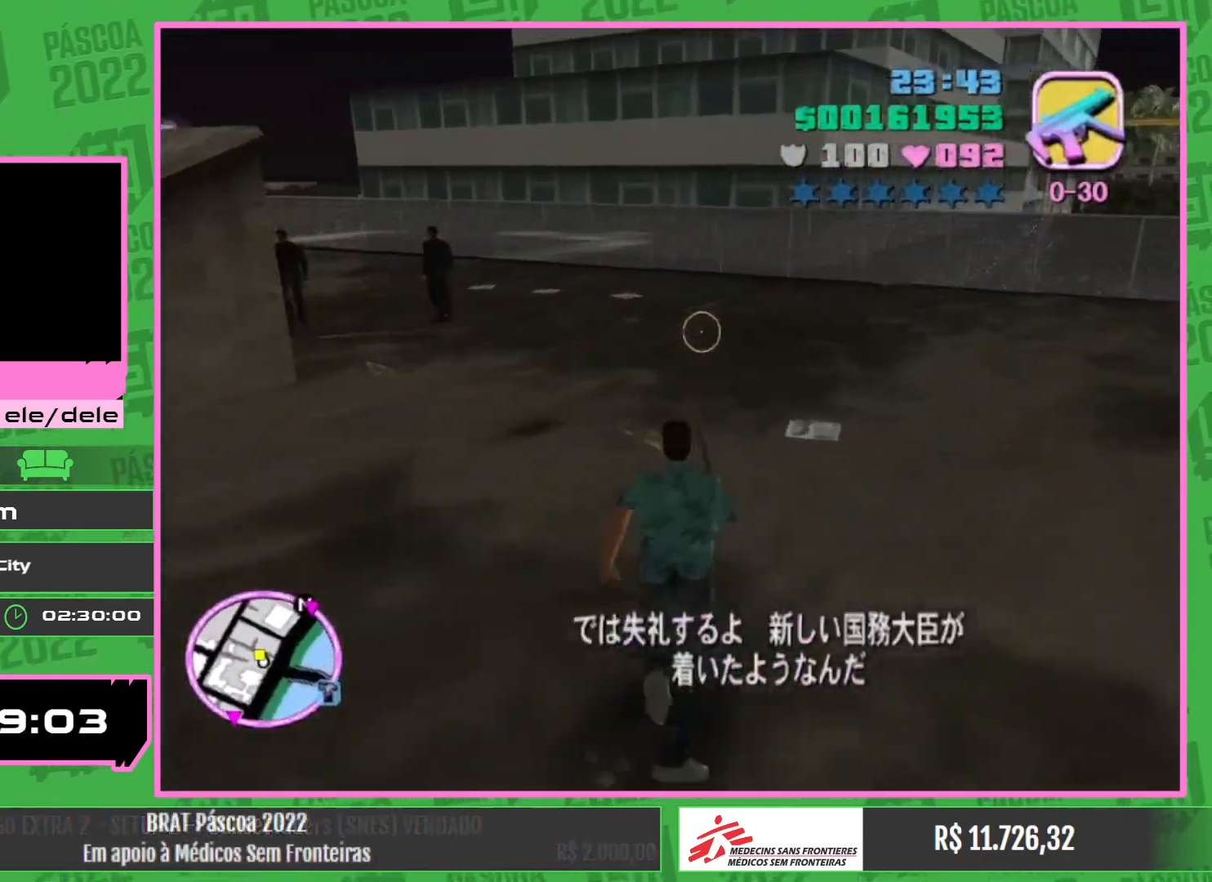
{"keys": [], "mouse": [], "events": [[417, "w", "up"]]}
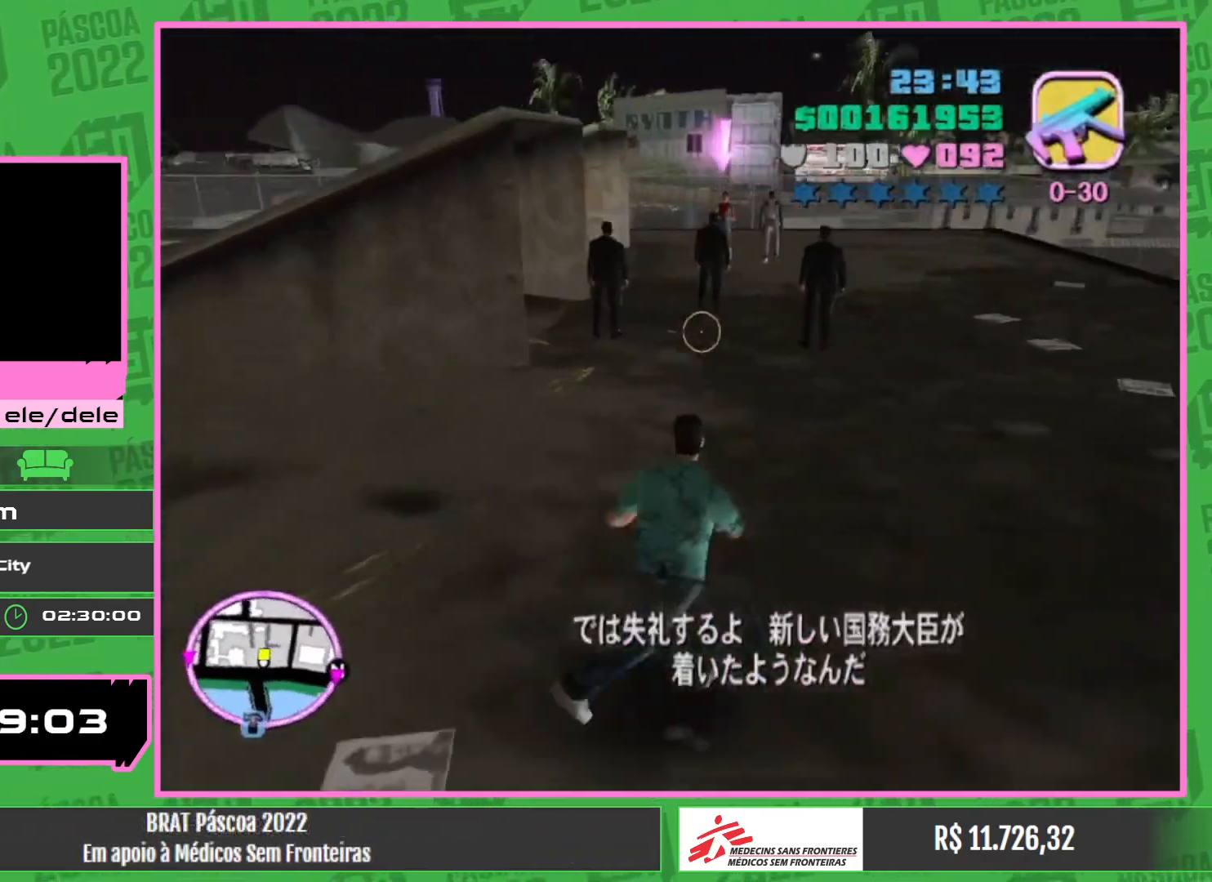
{"keys": [], "mouse": ["left"], "events": [[150, "mouse_left", "down"]]}
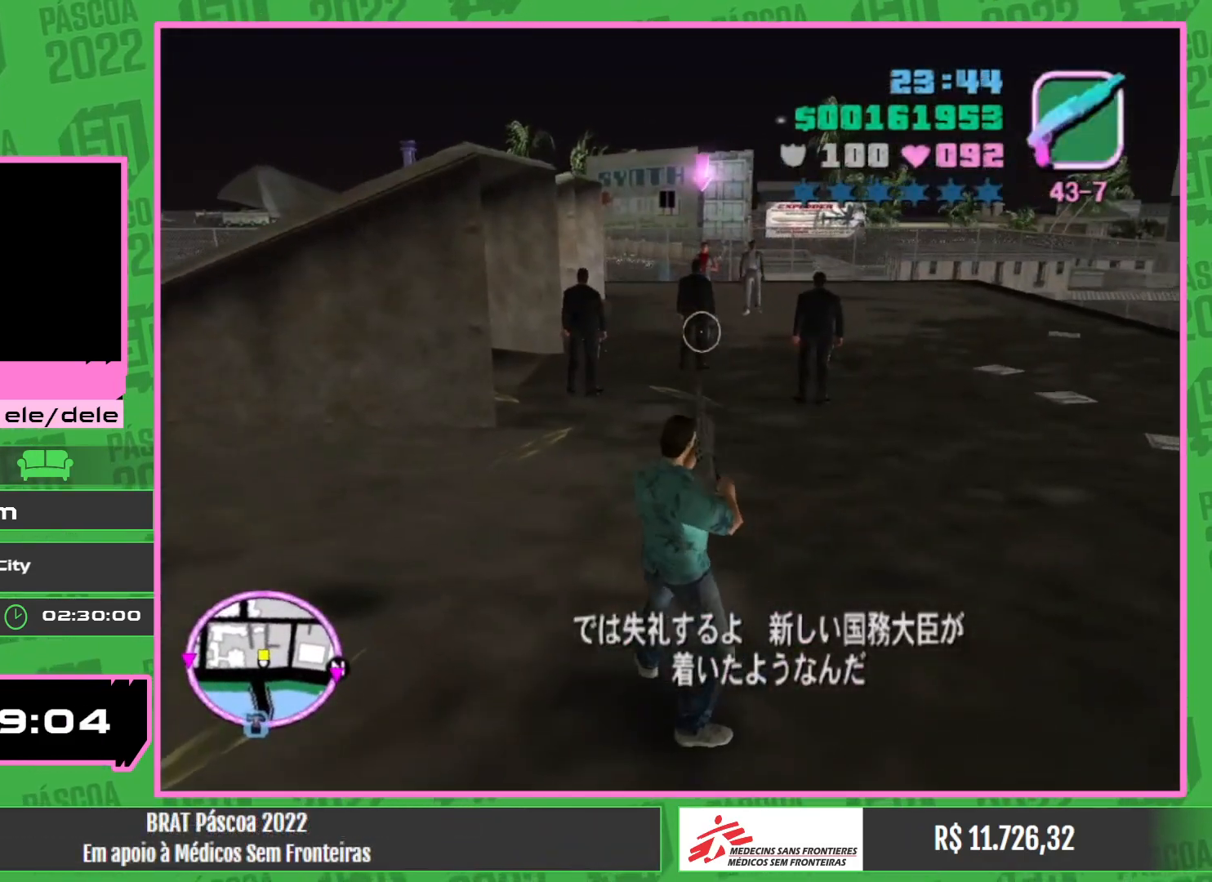
{"keys": [], "mouse": ["left"], "events": []}
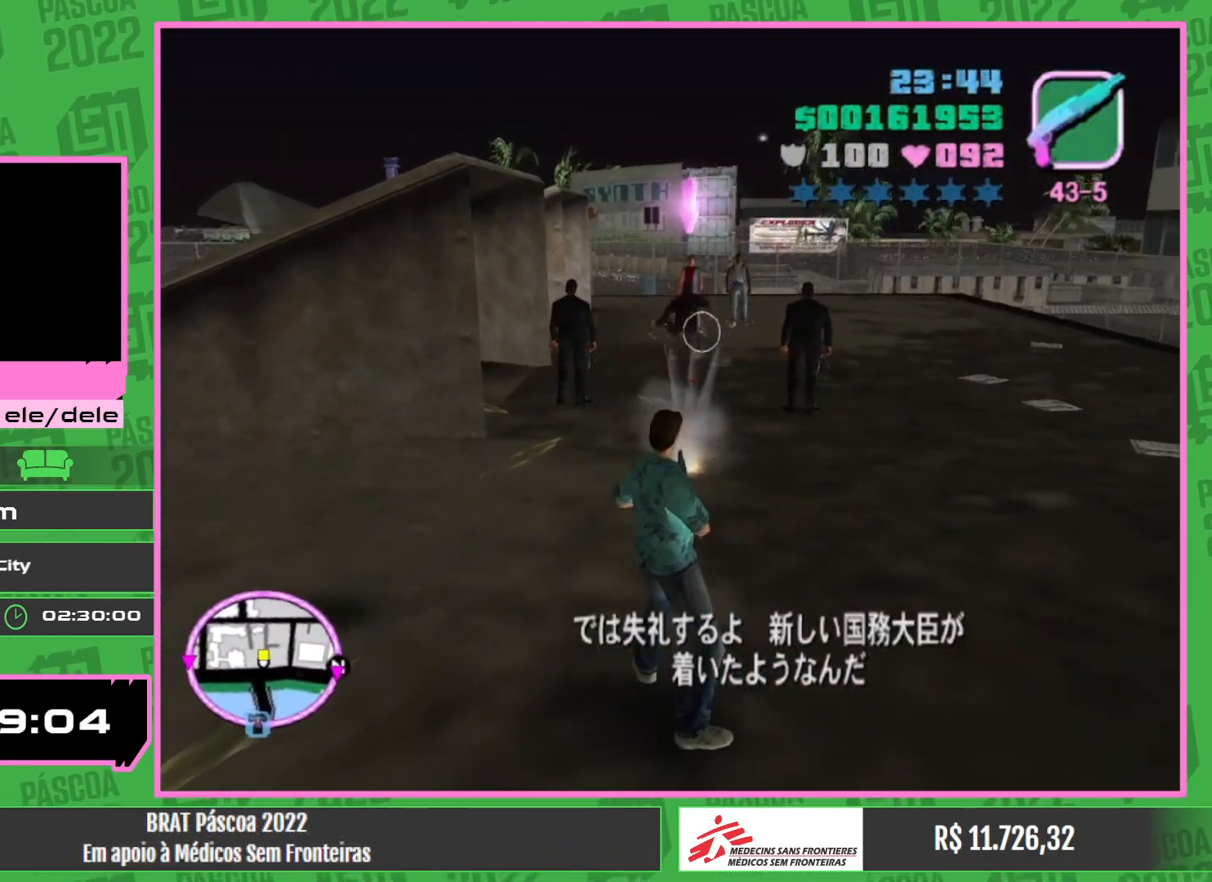
{"keys": [], "mouse": ["left"], "events": []}
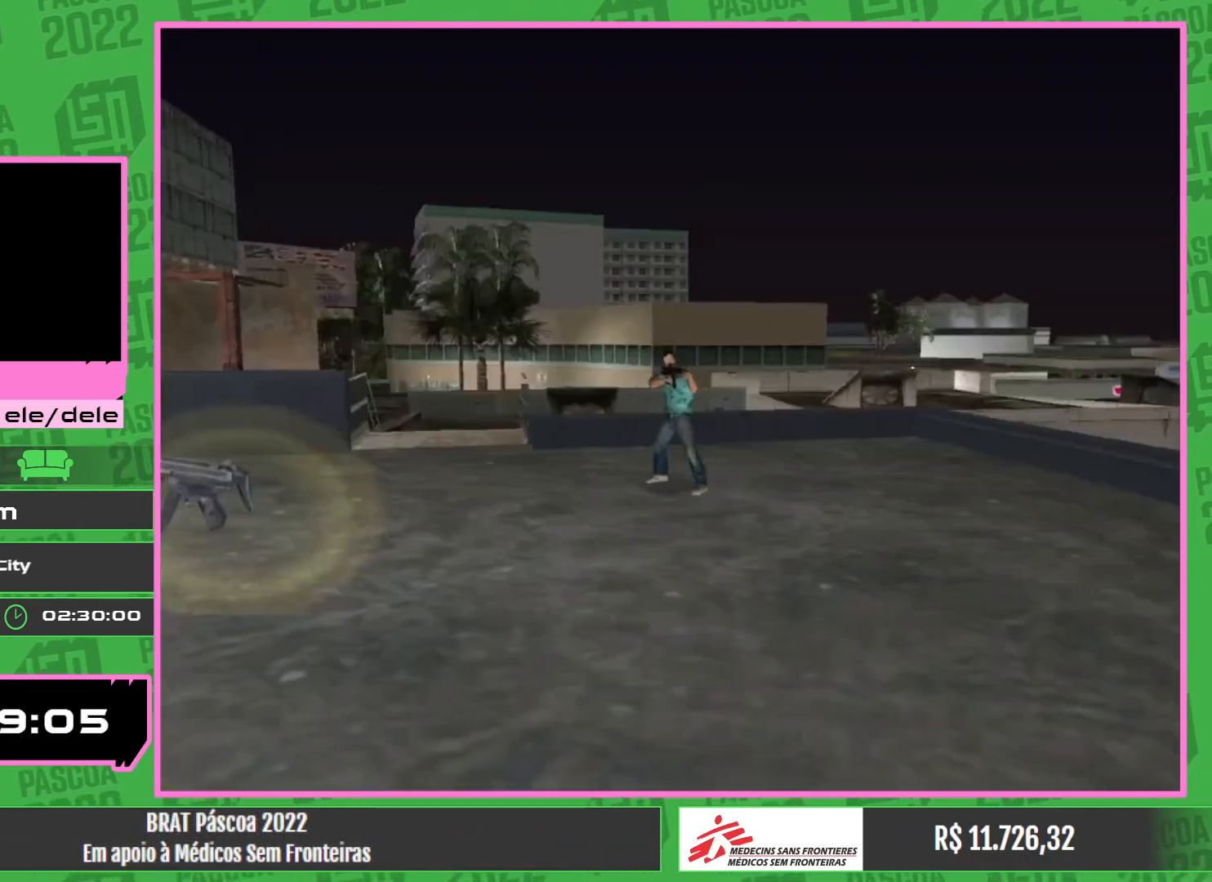
{"keys": [], "mouse": ["left"], "events": []}
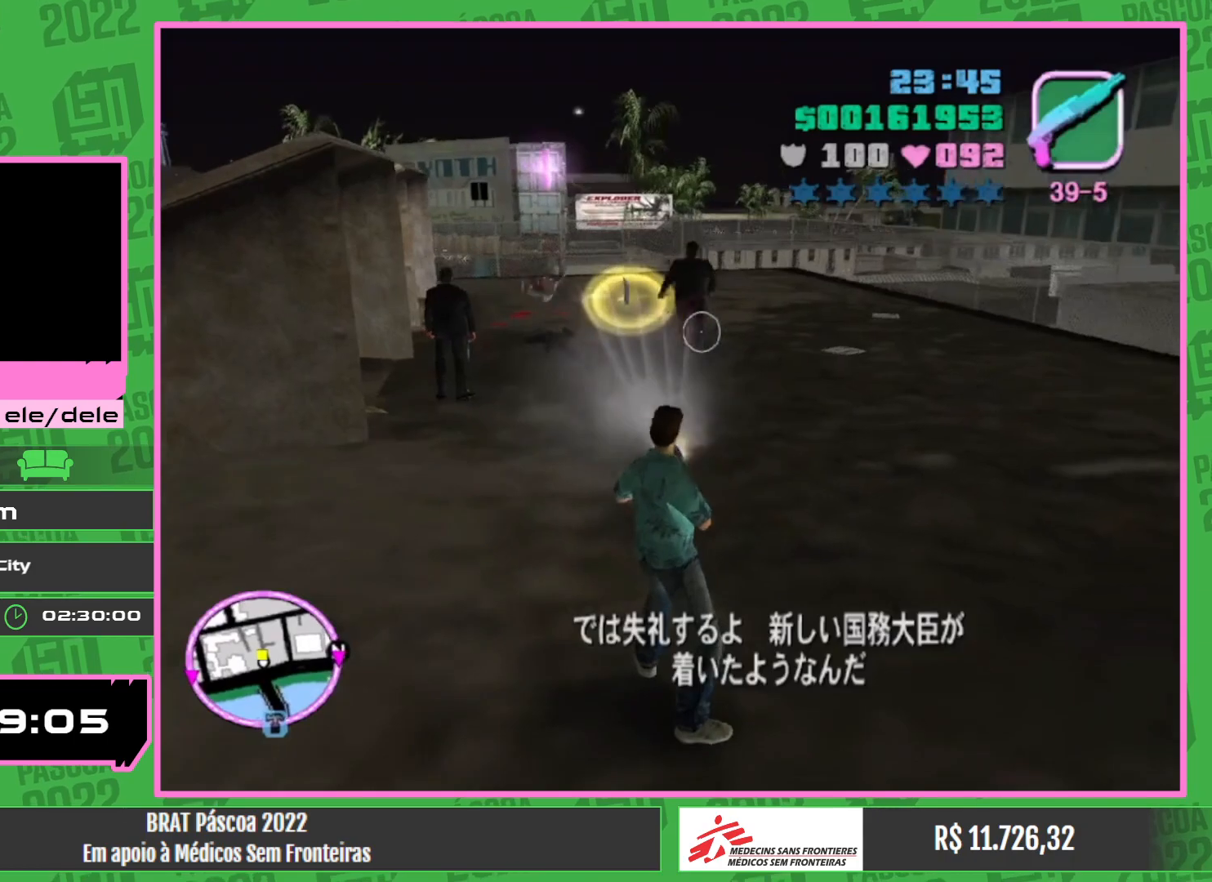
{"keys": [], "mouse": ["left"], "events": []}
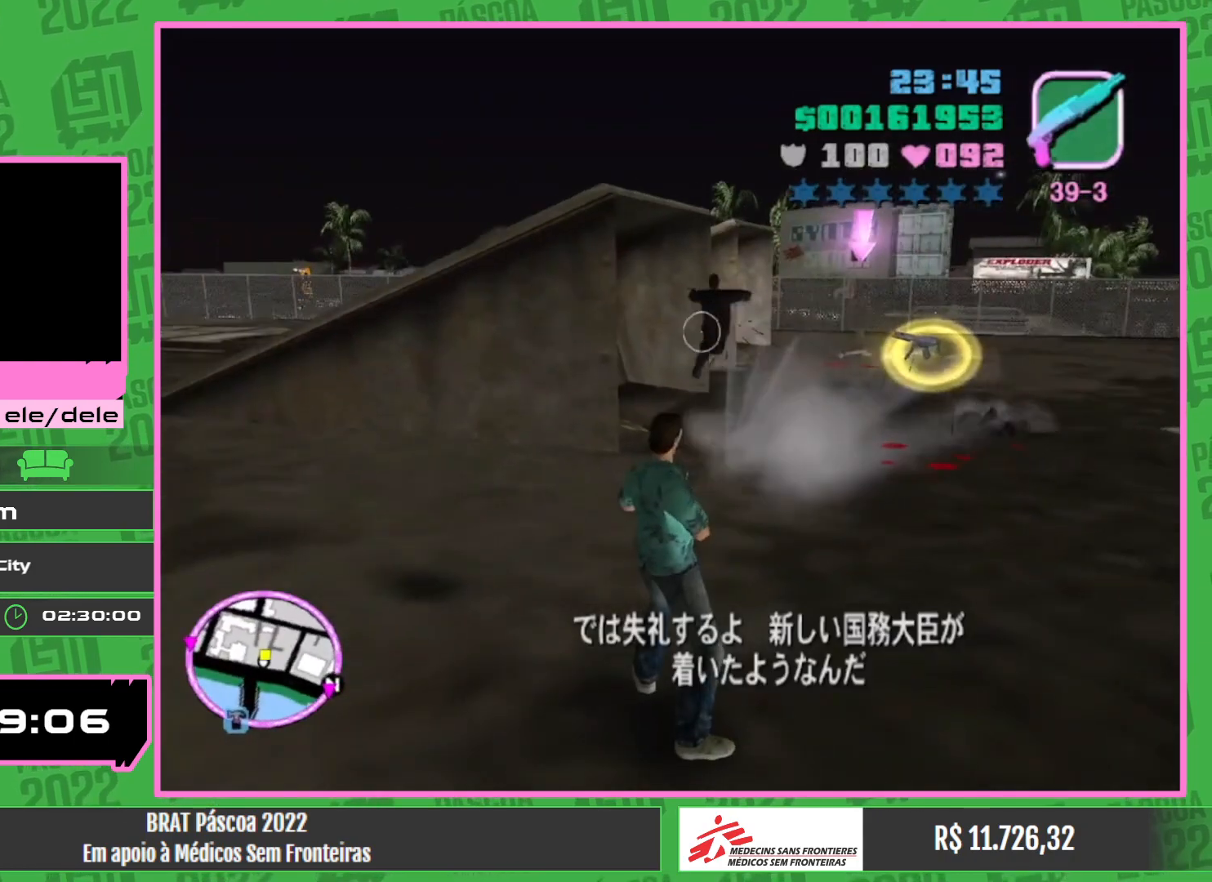
{"keys": ["w"], "mouse": [], "events": [[100, "mouse_left", "up"], [200, "w", "down"]]}
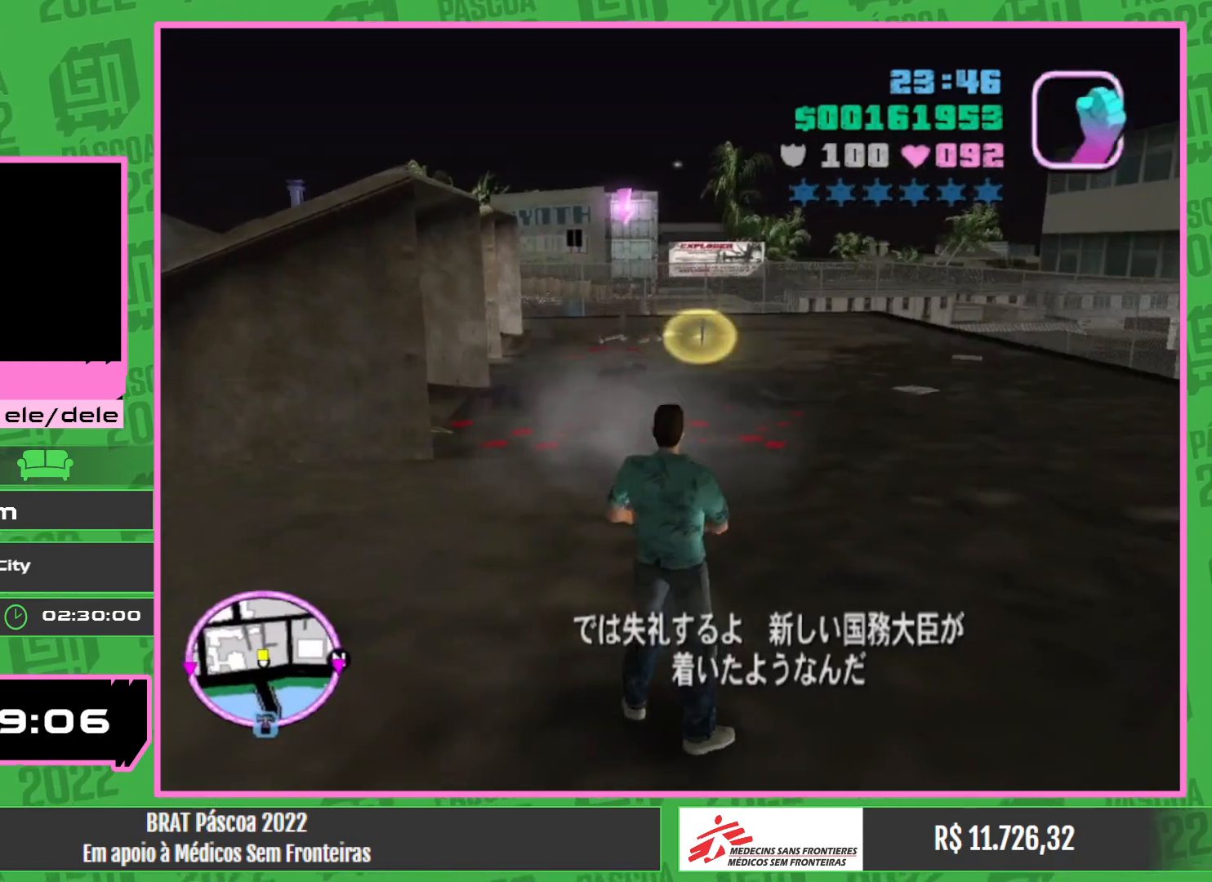
{"keys": ["w"], "mouse": [], "events": []}
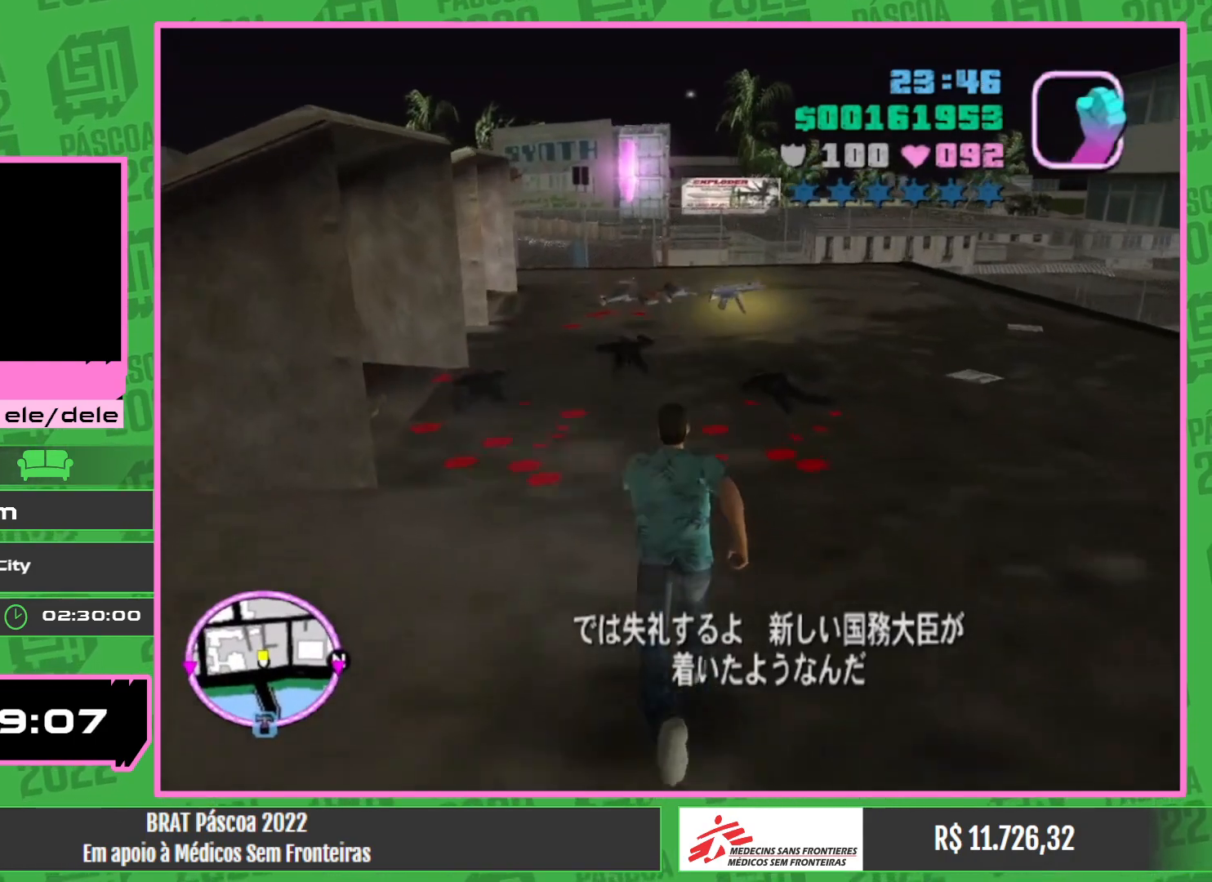
{"keys": ["w"], "mouse": [], "events": []}
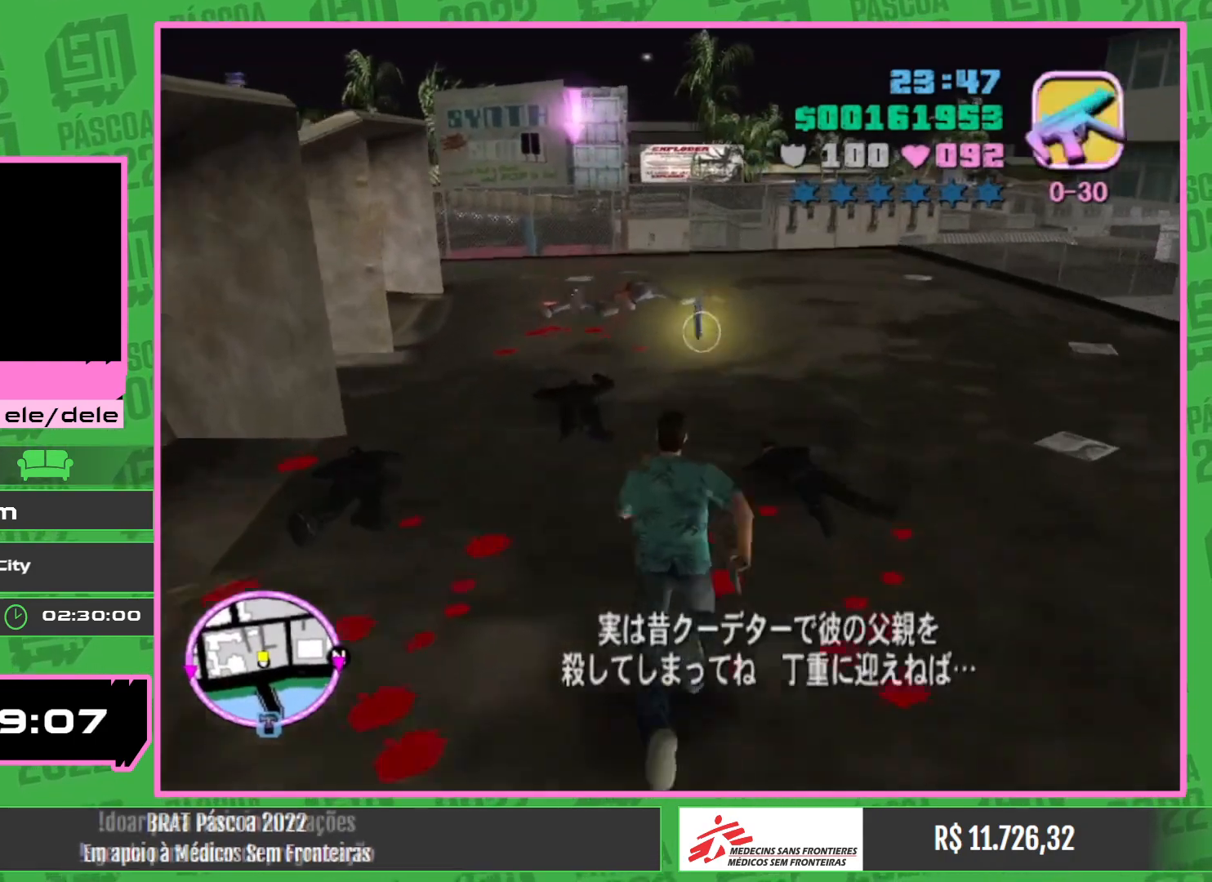
{"keys": ["w"], "mouse": [], "events": []}
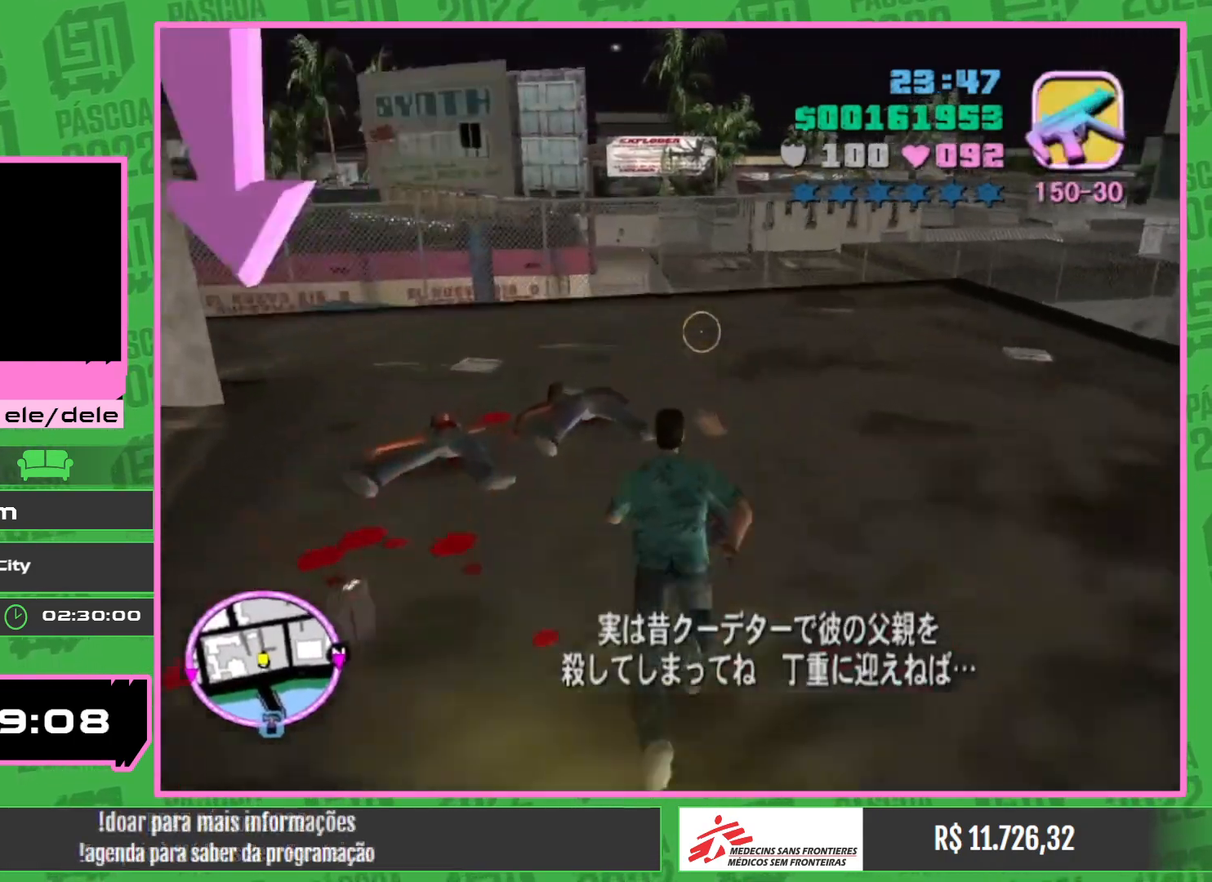
{"keys": ["w"], "mouse": [], "events": []}
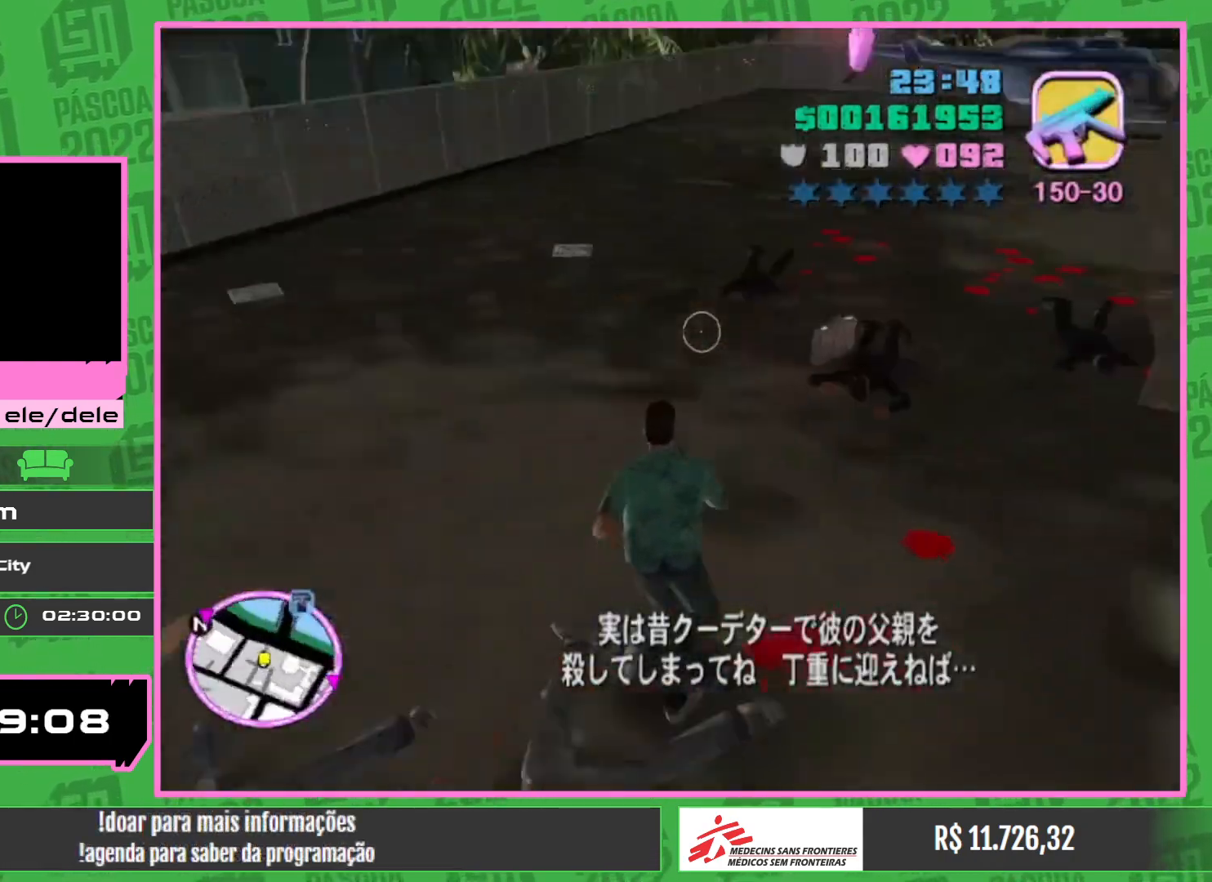
{"keys": ["w"], "mouse": [], "events": []}
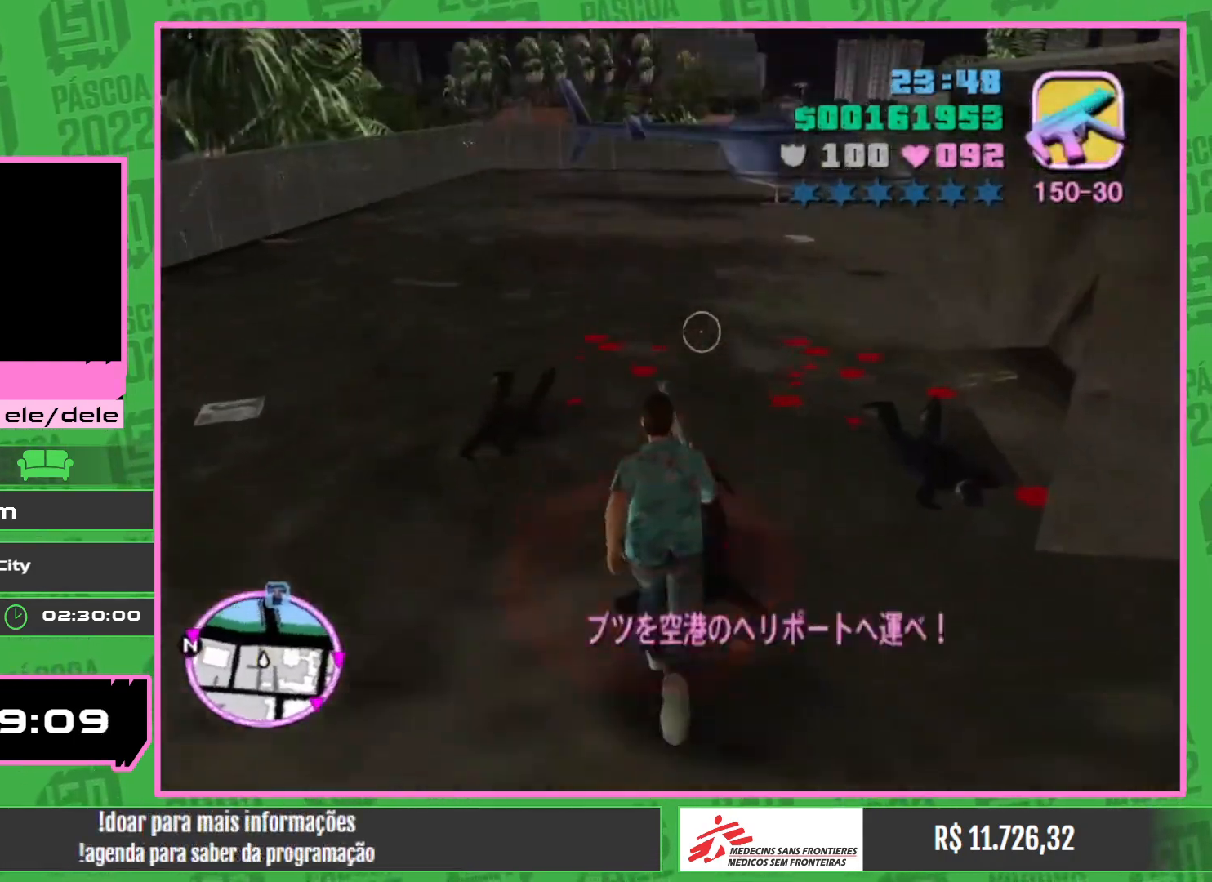
{"keys": ["w"], "mouse": [], "events": []}
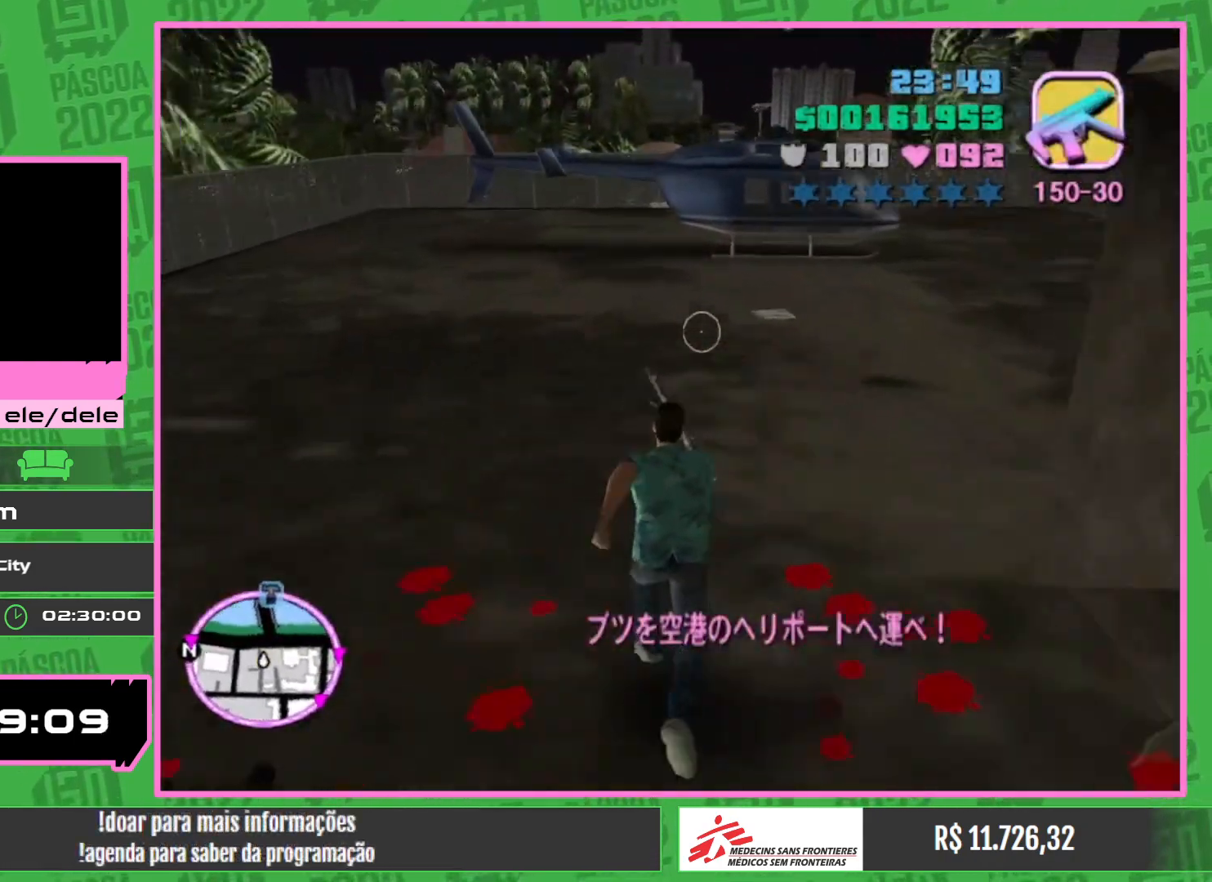
{"keys": ["w"], "mouse": [], "events": []}
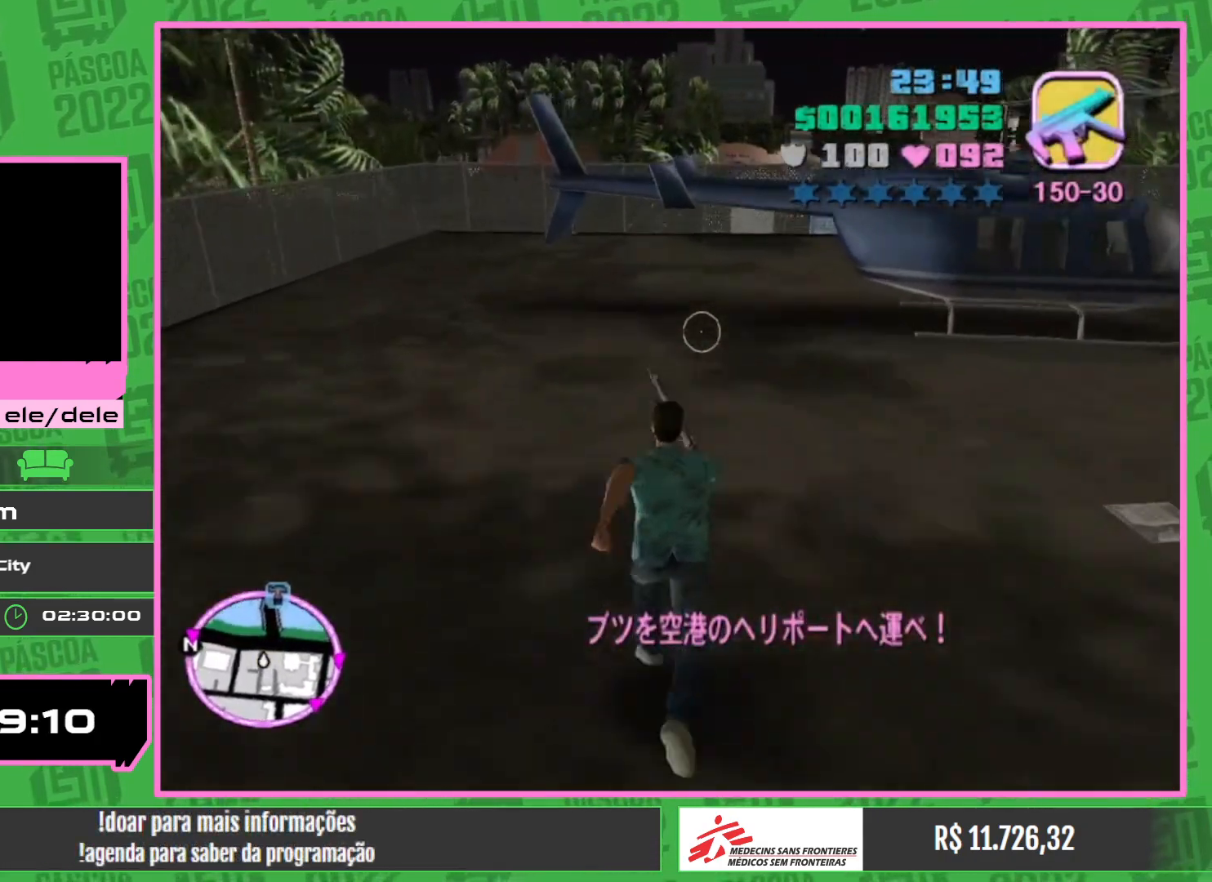
{"keys": ["w"], "mouse": [], "events": []}
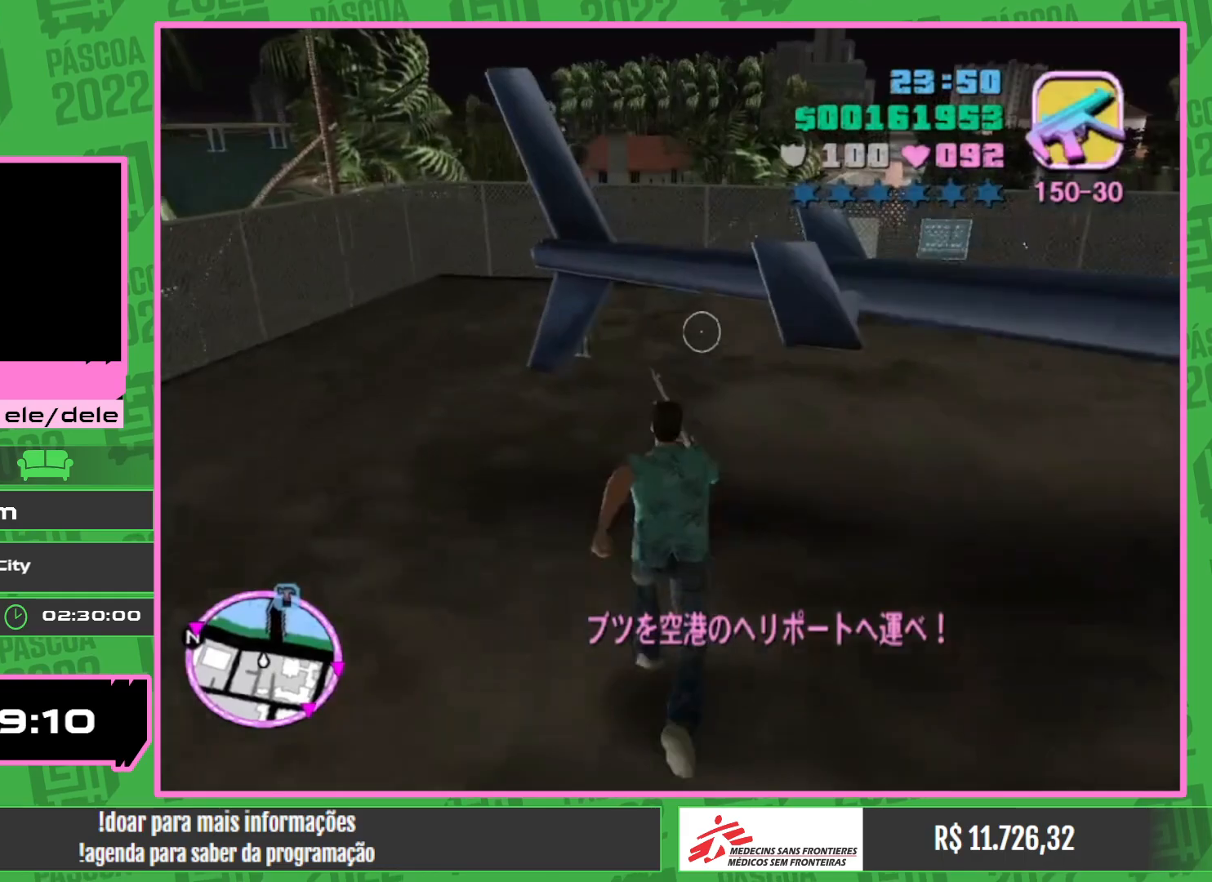
{"keys": ["w"], "mouse": [], "events": []}
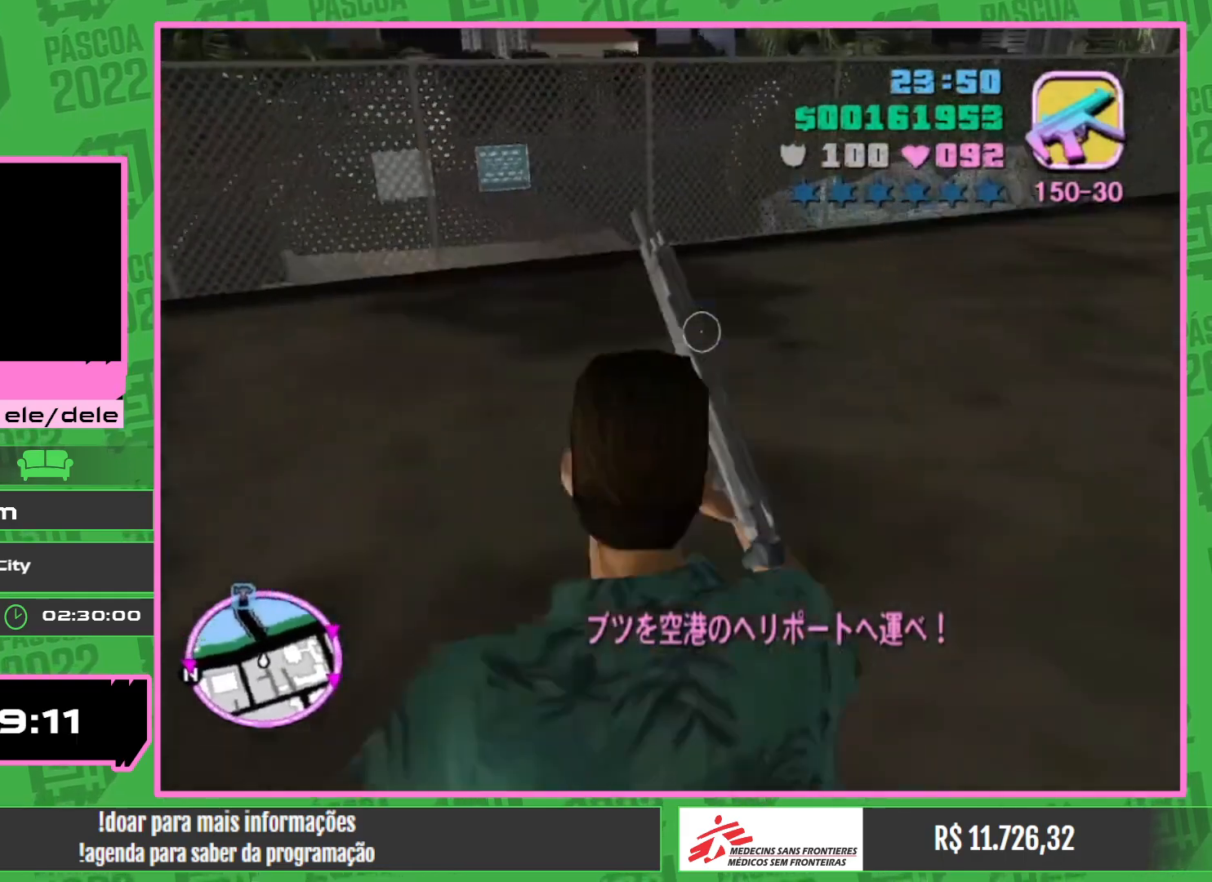
{"keys": ["w"], "mouse": [], "events": []}
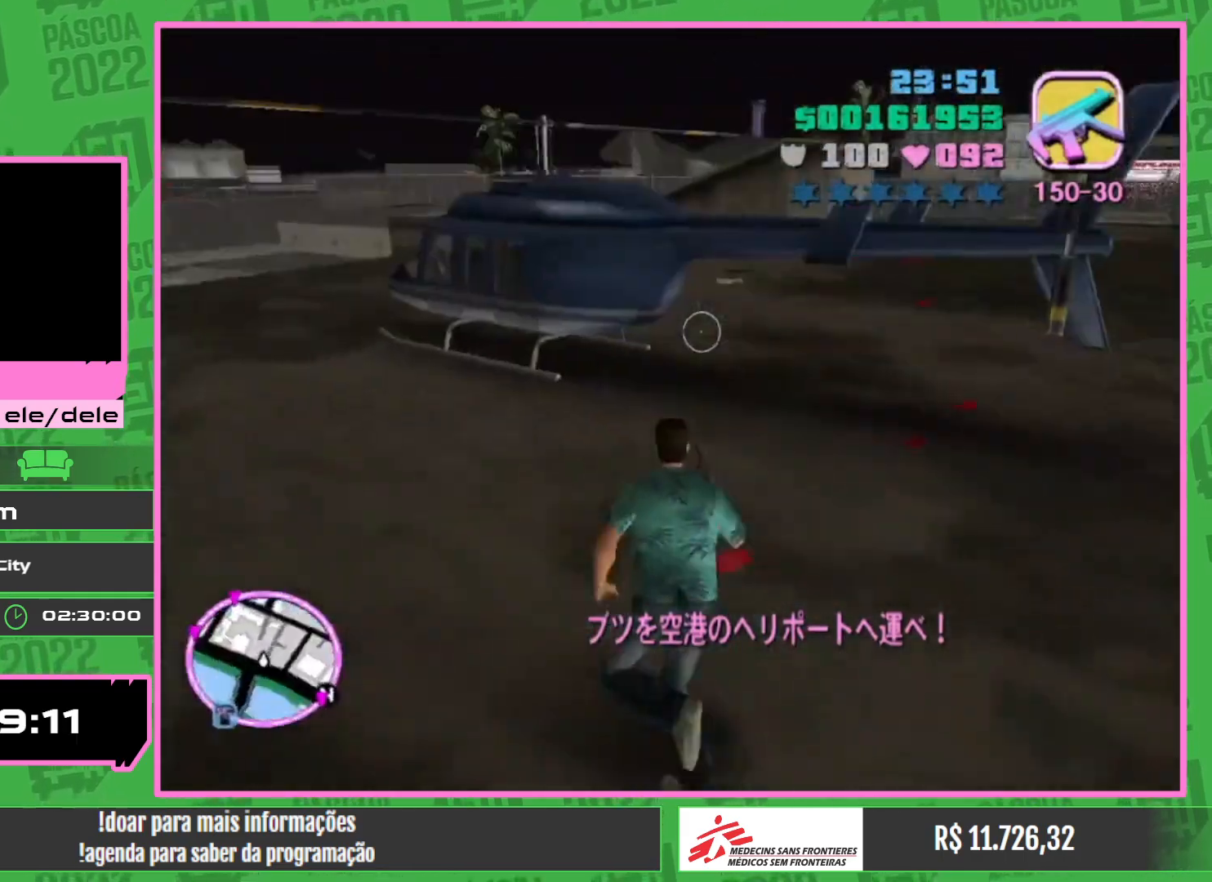
{"keys": ["w"], "mouse": [], "events": []}
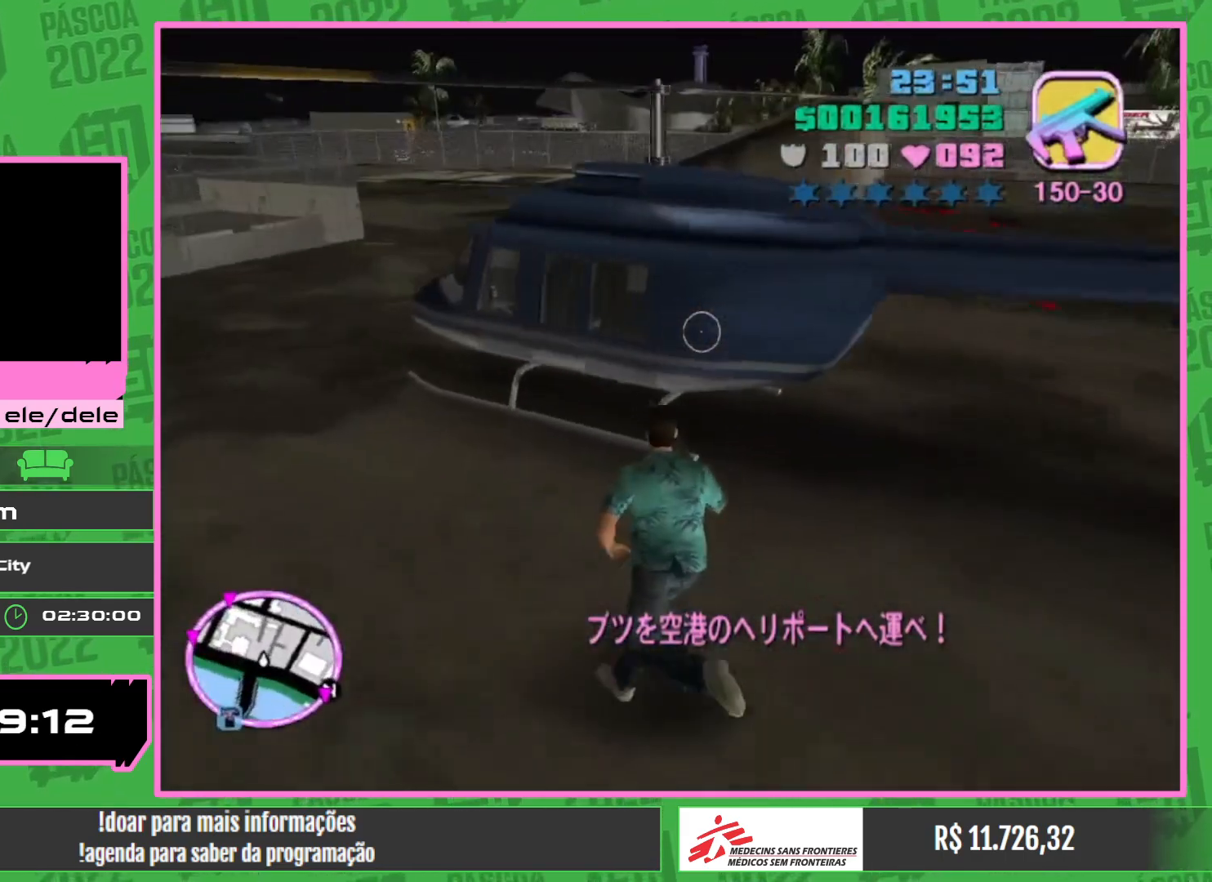
{"keys": ["w"], "mouse": [], "events": []}
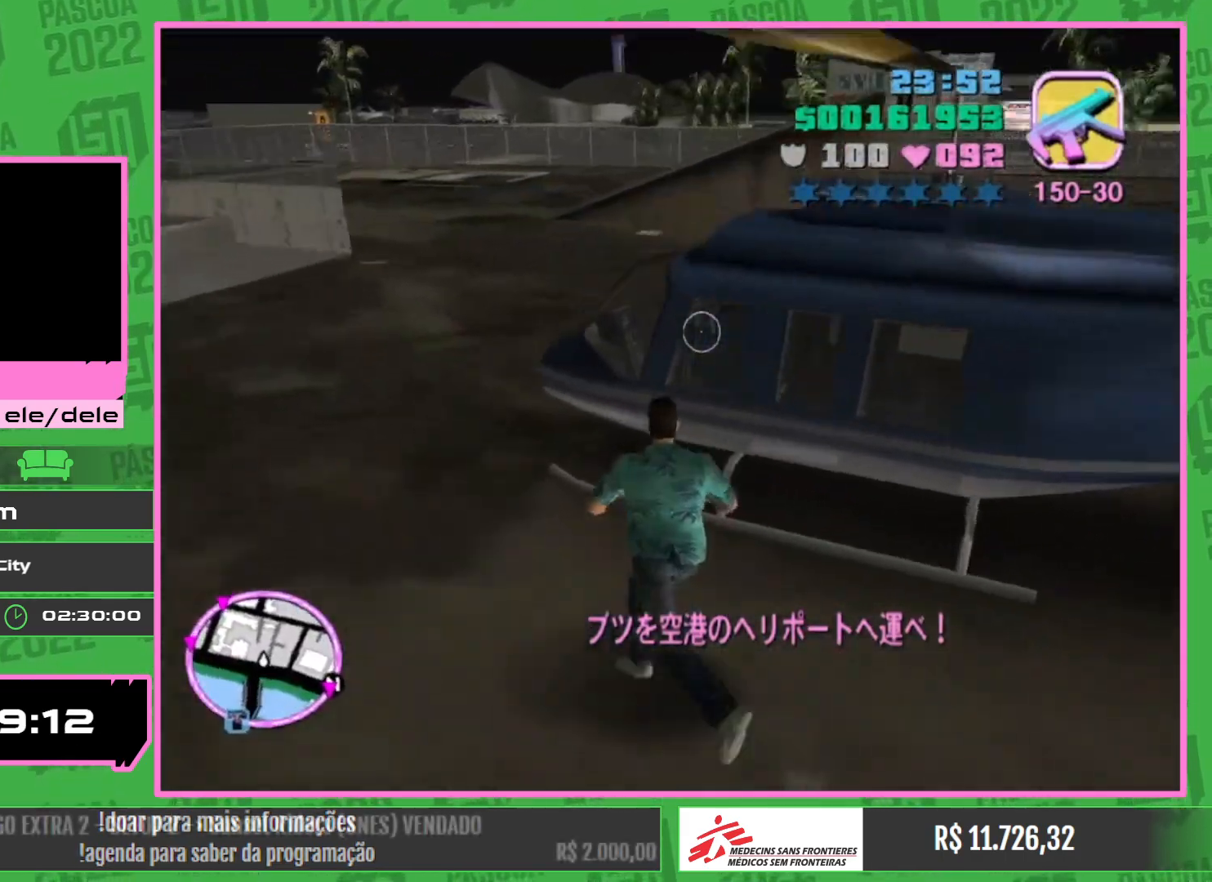
{"keys": ["w"], "mouse": [], "events": []}
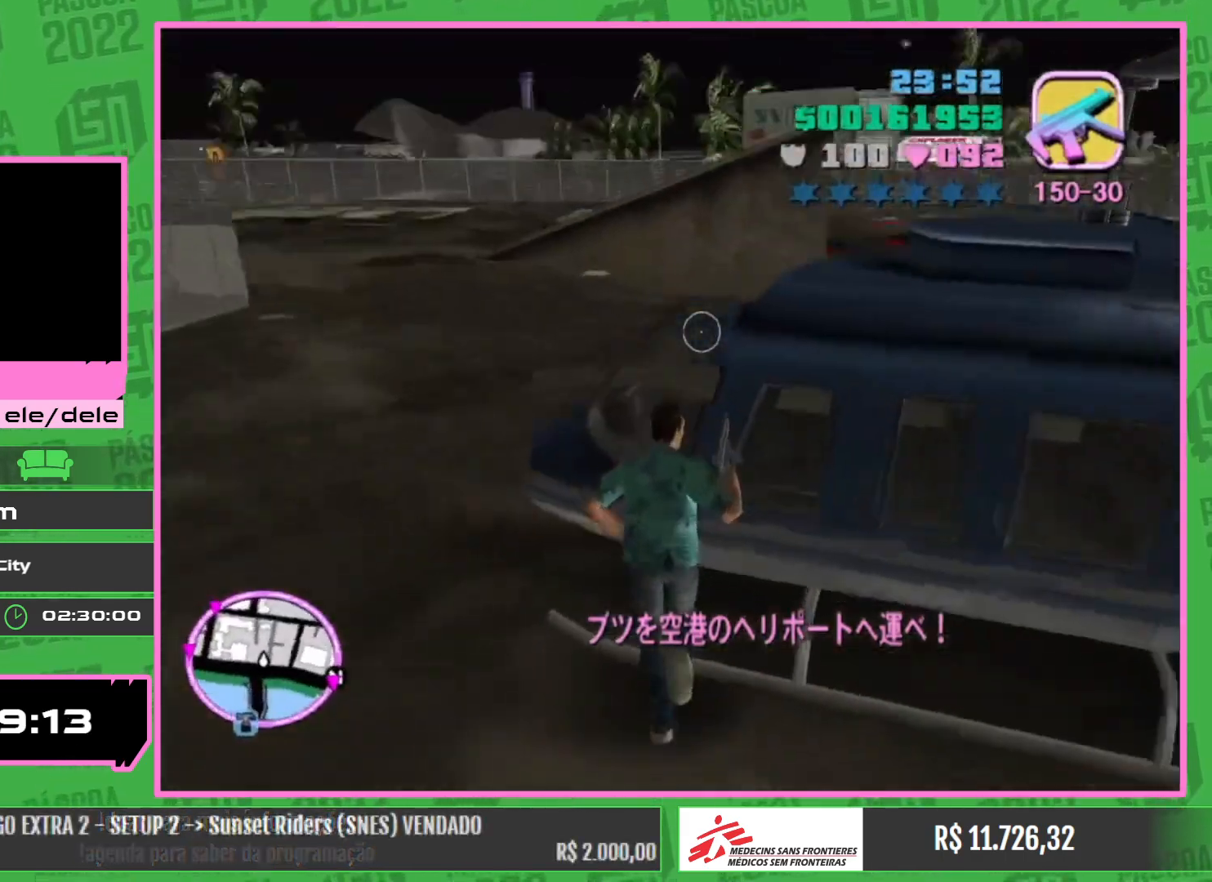
{"keys": ["w"], "mouse": [], "events": []}
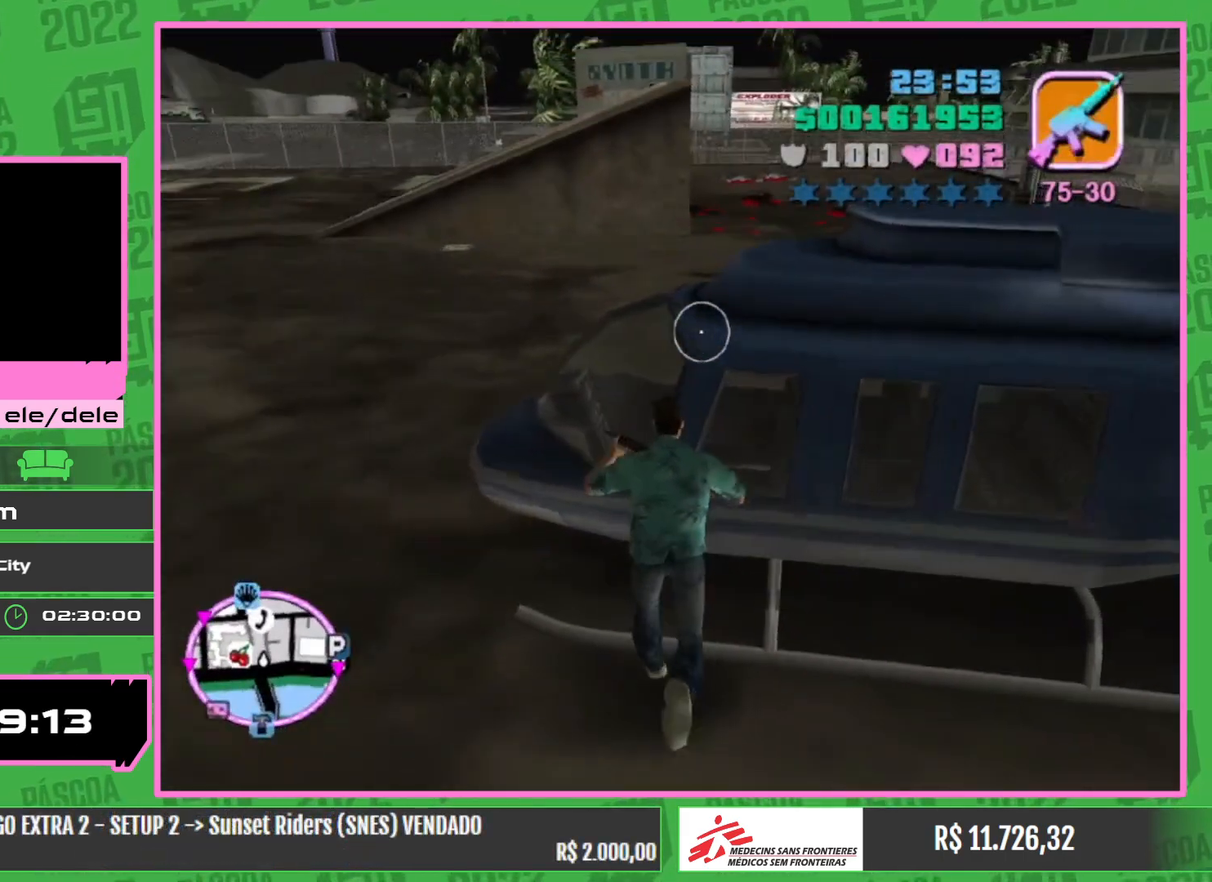
{"keys": [], "mouse": [], "events": [[300, "w", "up"]]}
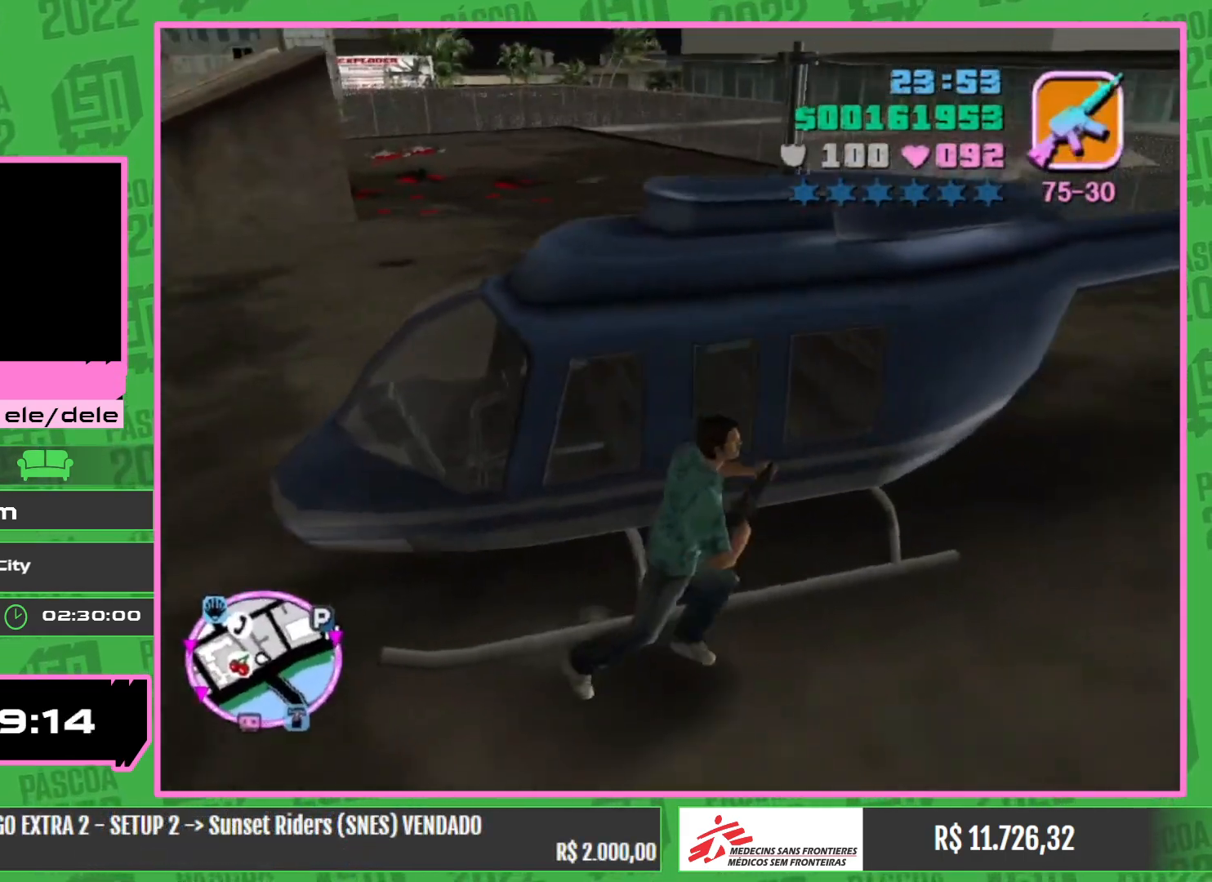
{"keys": [], "mouse": [], "events": []}
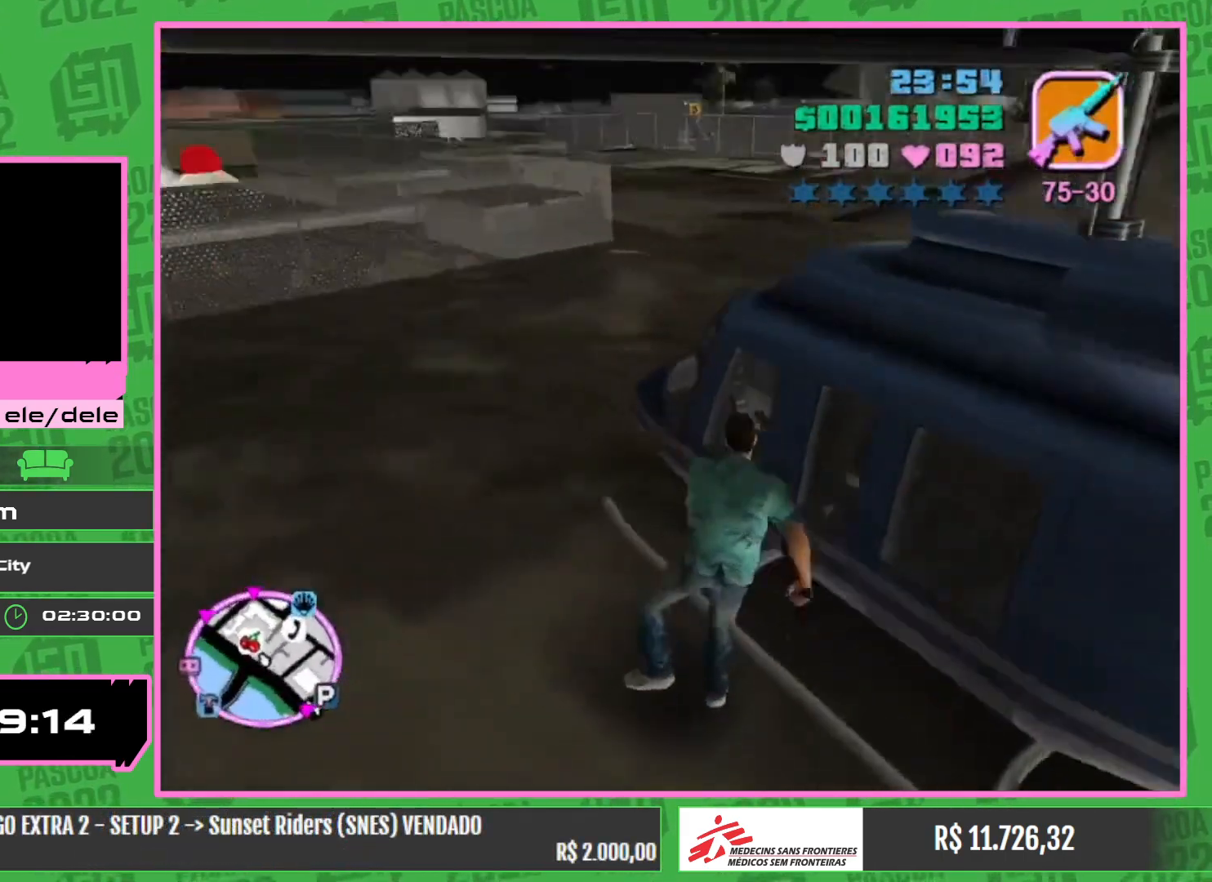
{"keys": [], "mouse": [], "events": []}
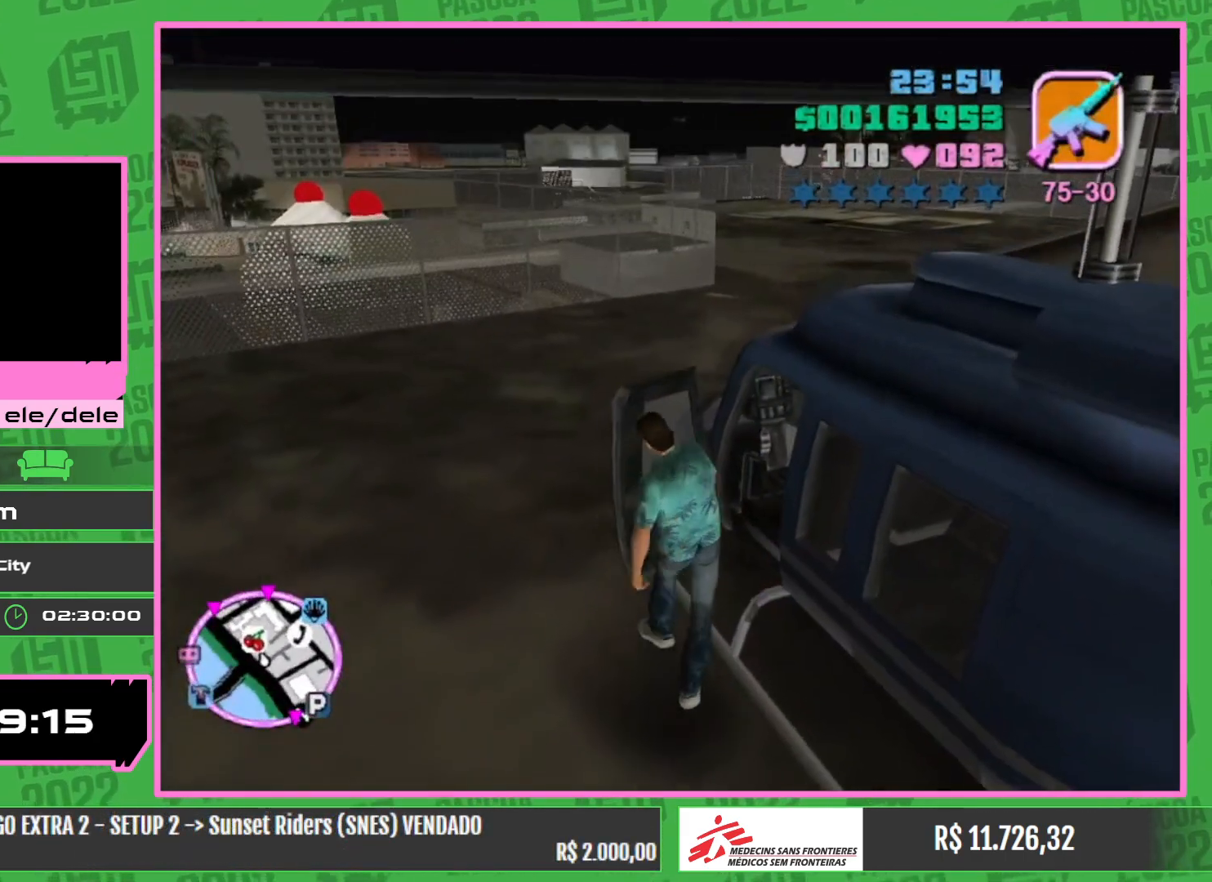
{"keys": ["w"], "mouse": [], "events": [[200, "w", "down"]]}
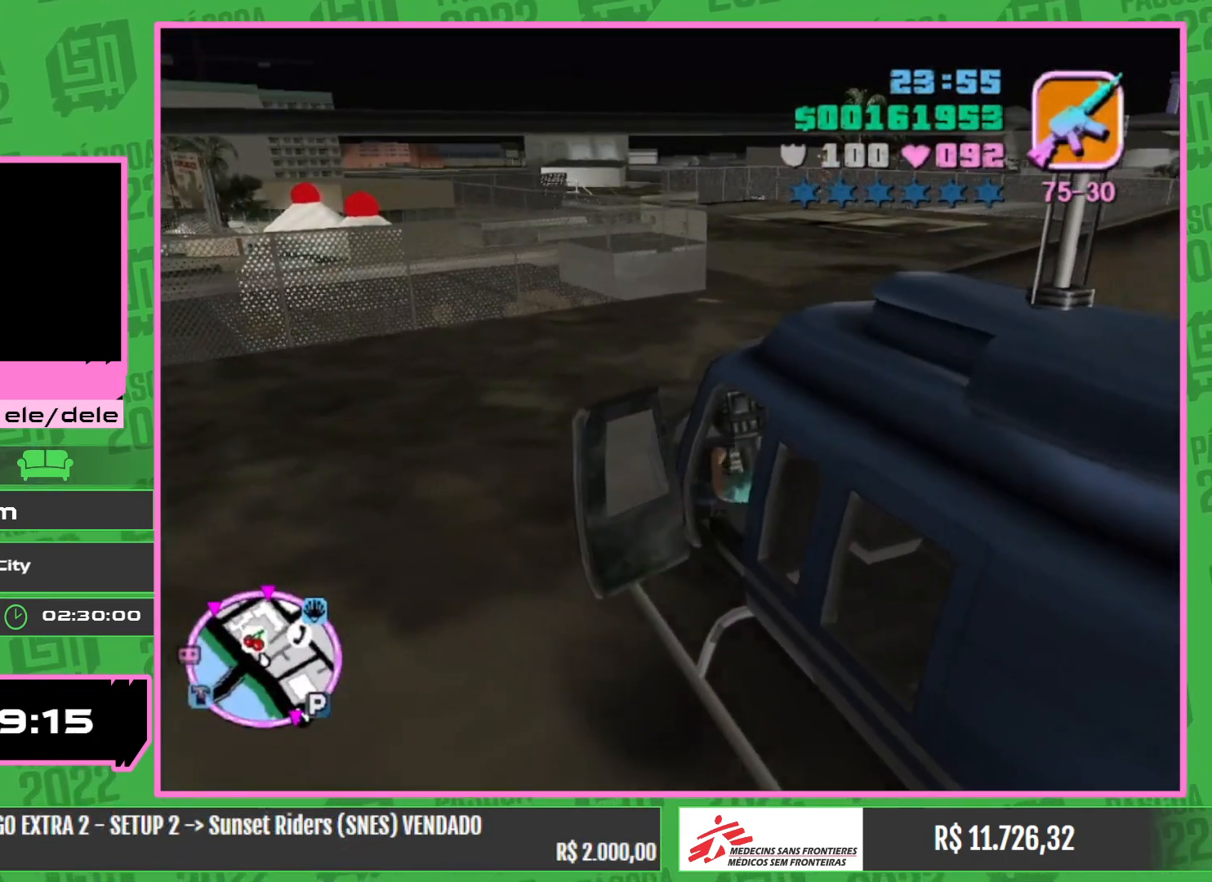
{"keys": ["w"], "mouse": [], "events": []}
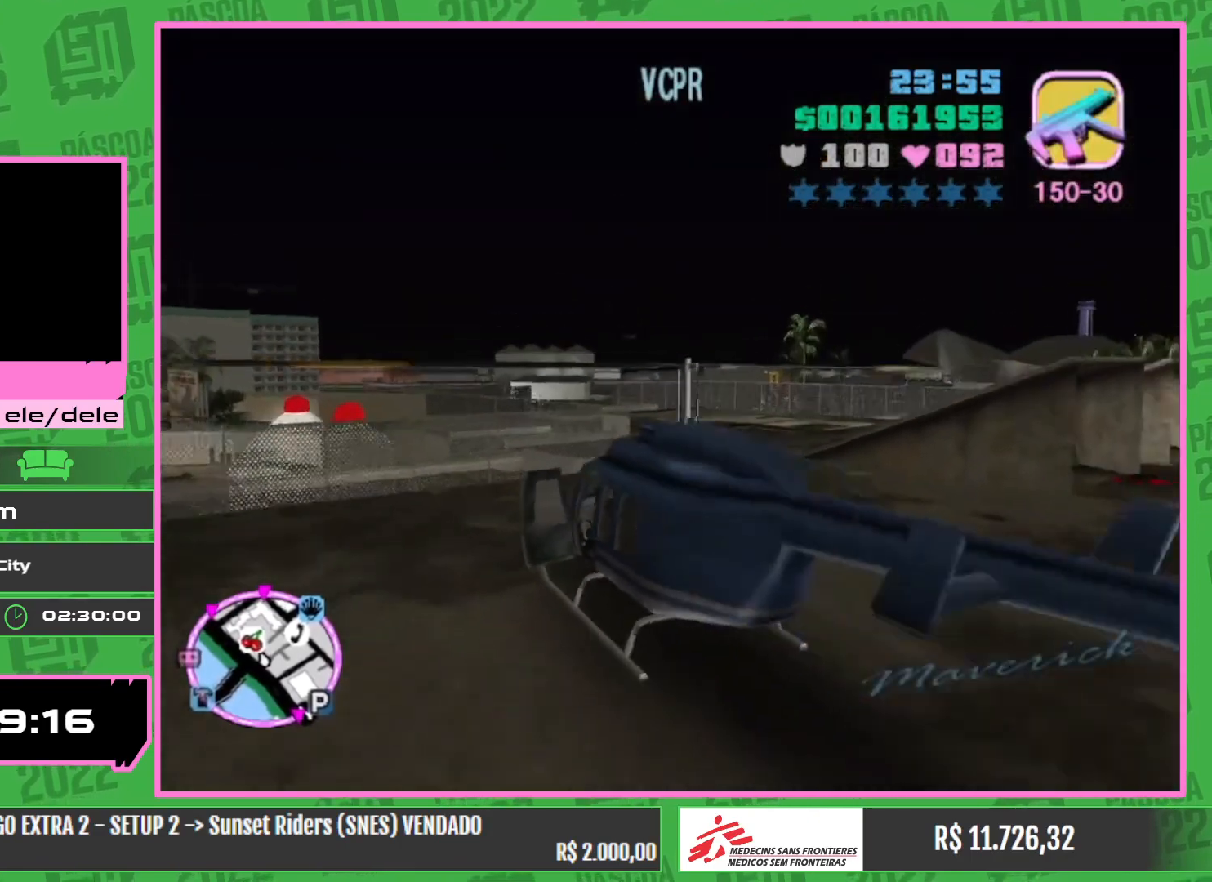
{"keys": ["w"], "mouse": [], "events": []}
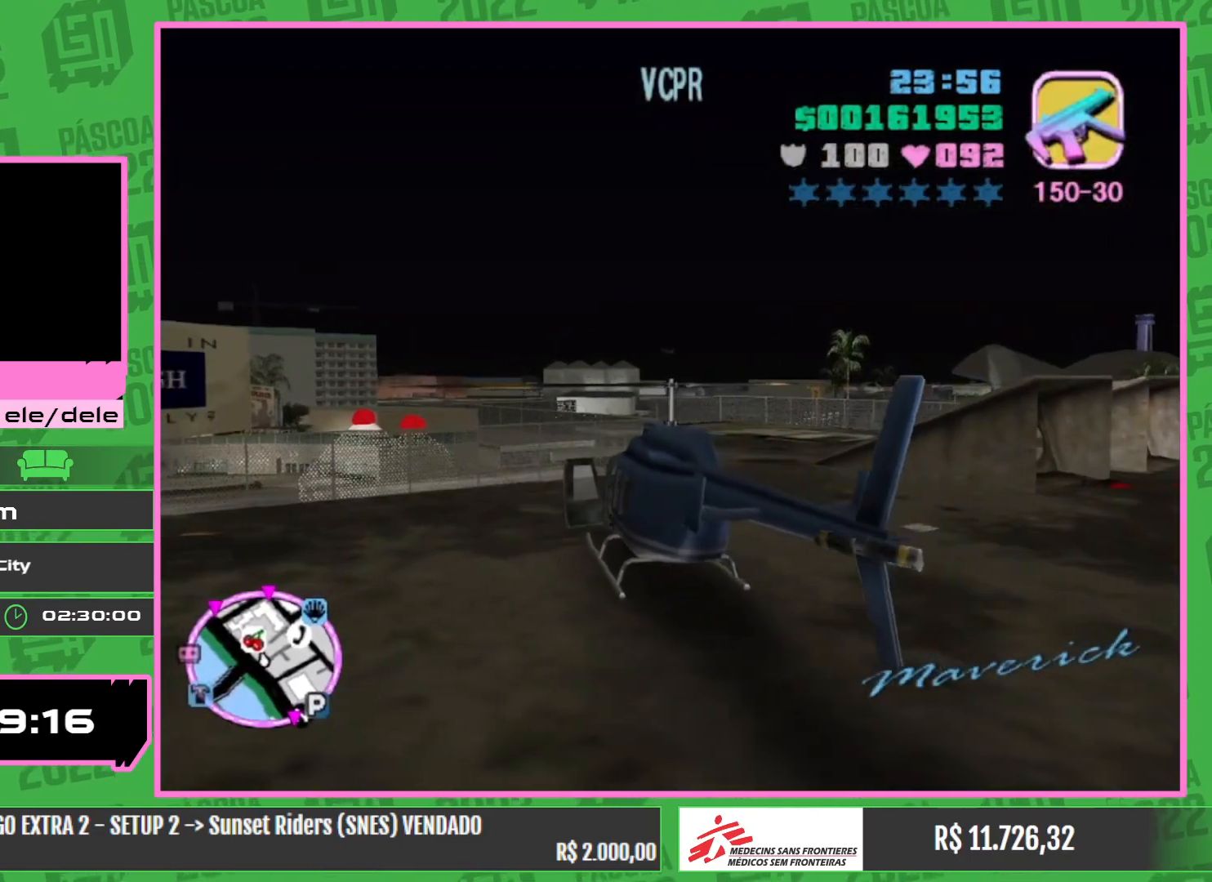
{"keys": ["w"], "mouse": [], "events": []}